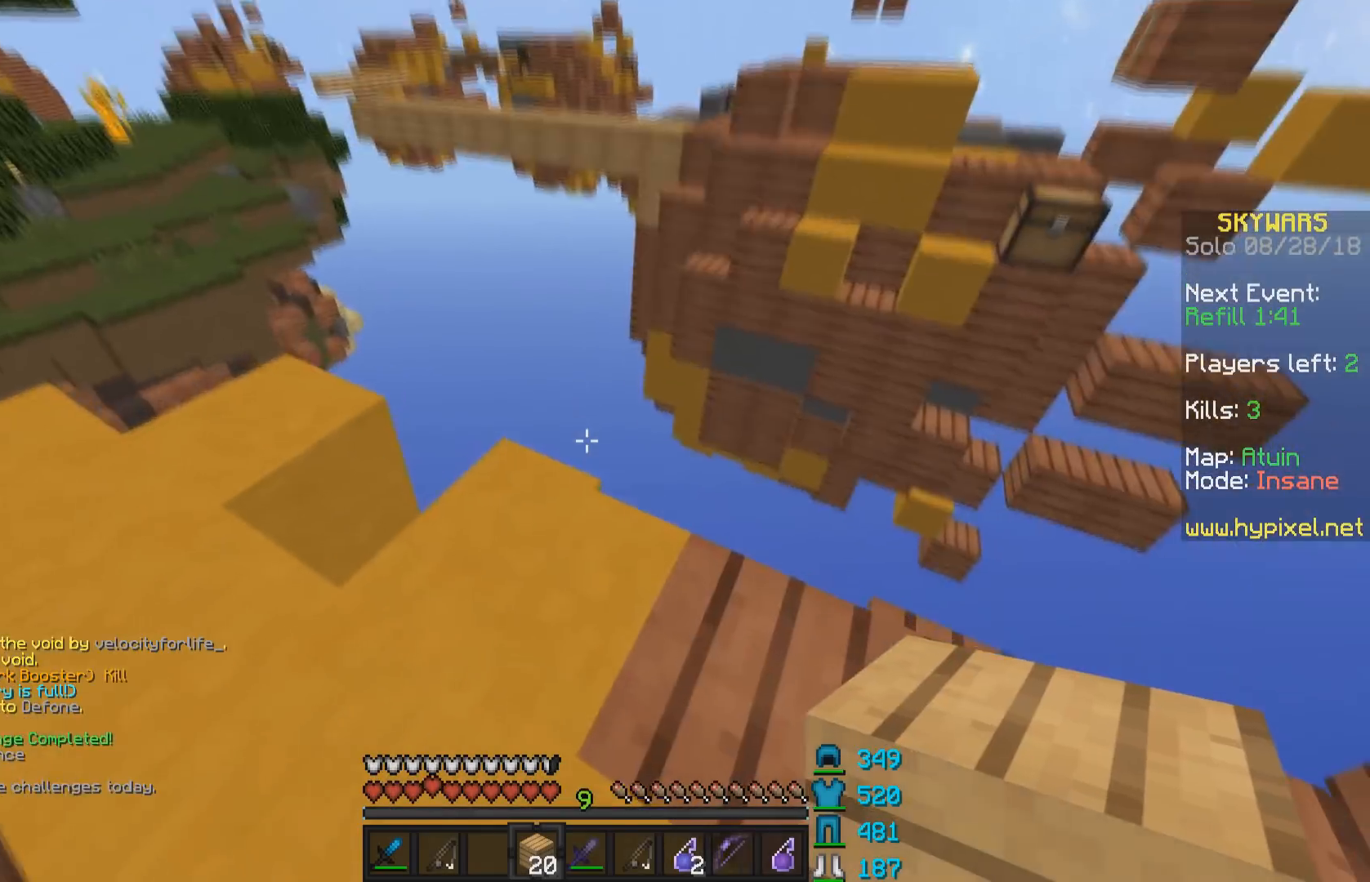
Gameplay with keyboard and mouse; each line is a JSON object with the keys and mouse buttons held at the frame after it. "events" lists presses ("down") and releases ("up") of "a", "d", "s", "space", "w", "mouse_left" and "mouse_right" between this image and that frame as [ms after this image, input, new state], when the widget could be followed in between. "mouse_left", "mouse_right" = the "left", "right" buttons of the "mouse" list. No other keys are recorded. Fast repeated clicks can show as one long hold. Mouse movement is not recorded.
{"keys": ["s"], "mouse": [], "events": [[167, "d", "down"], [283, "w", "up"], [433, "s", "down"], [483, "d", "up"]]}
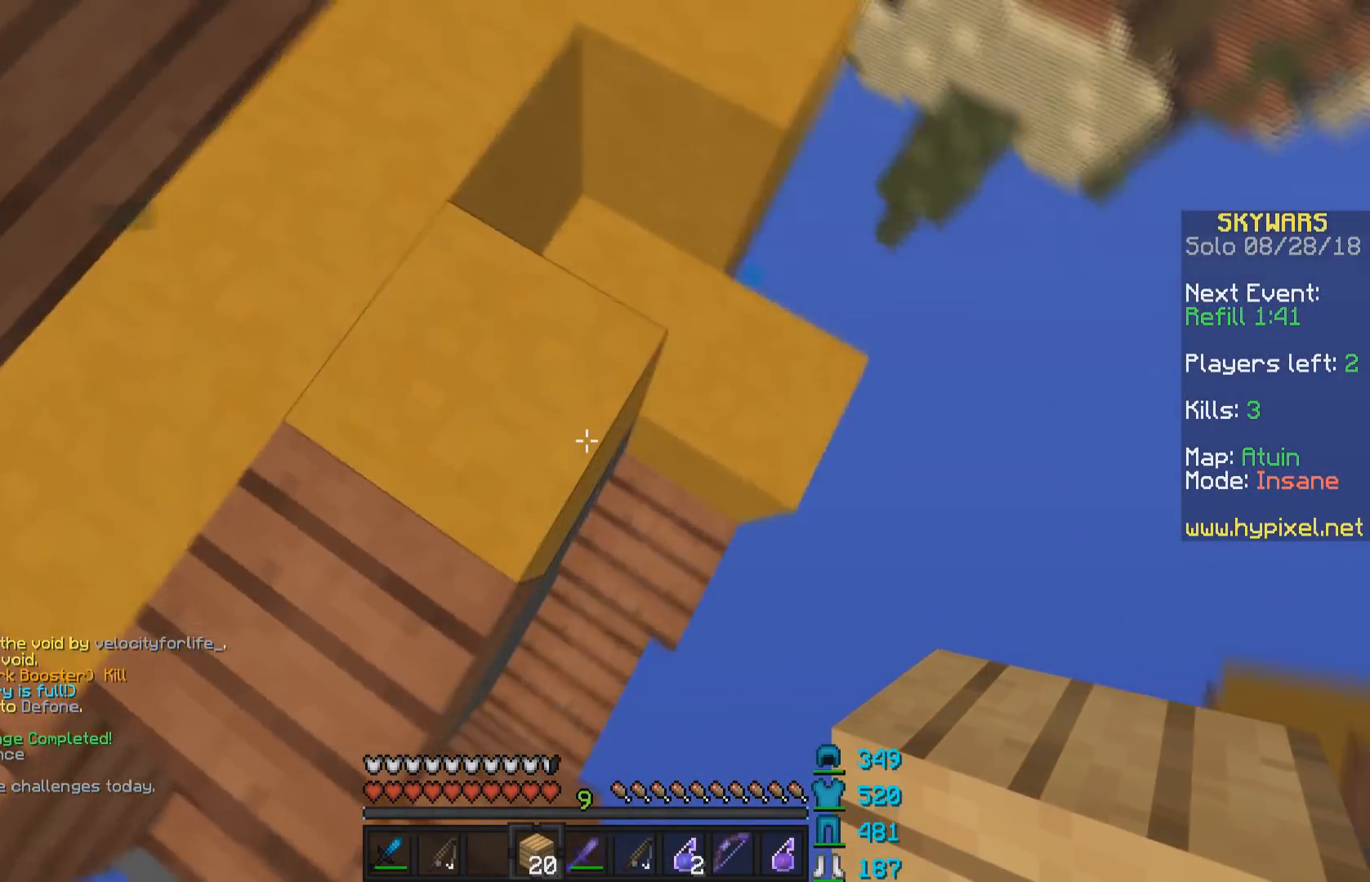
{"keys": ["d", "s"], "mouse": [], "events": [[83, "d", "down"], [333, "mouse_right", "down"], [483, "mouse_right", "up"]]}
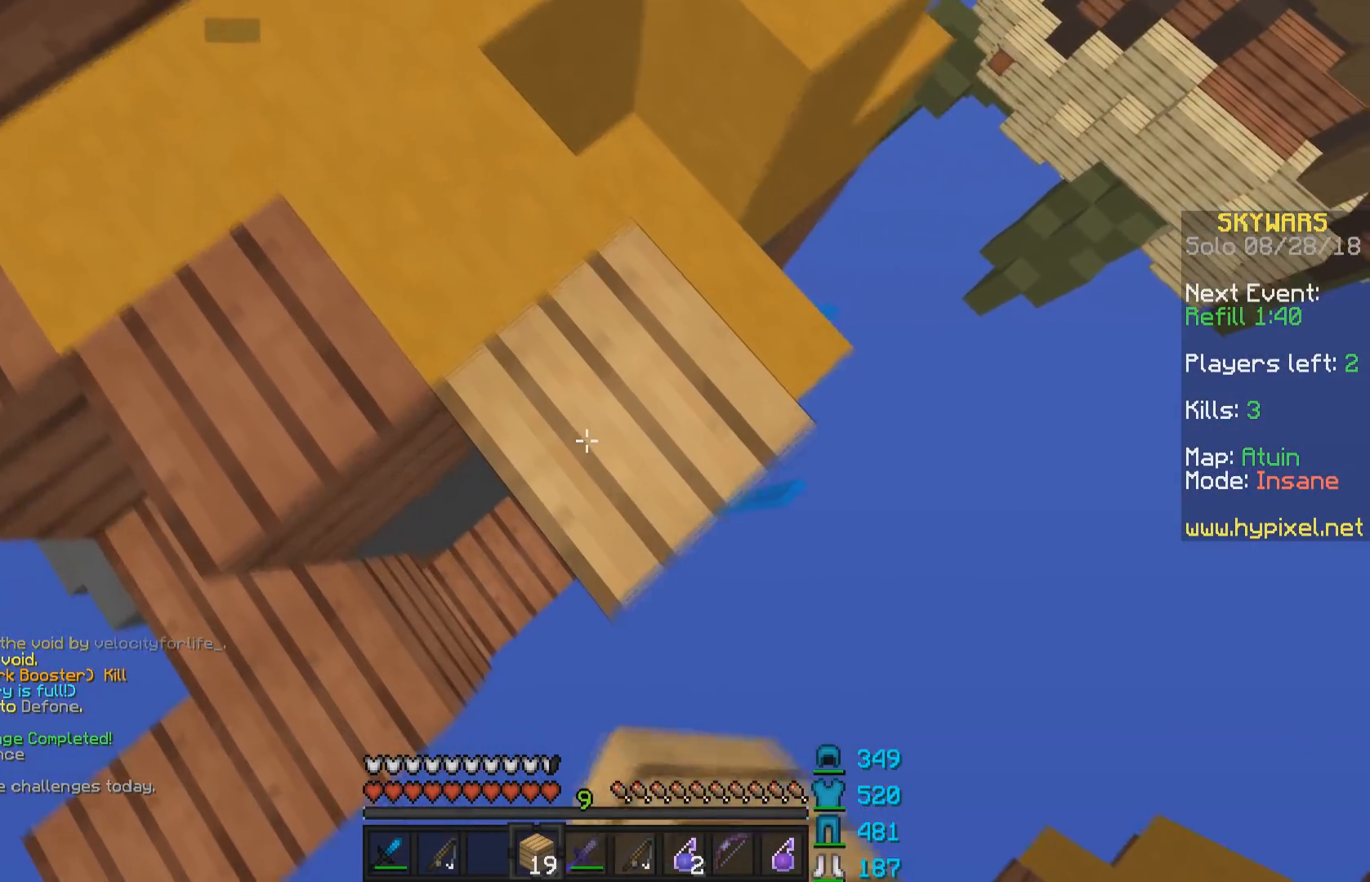
{"keys": ["d", "s"], "mouse": [], "events": [[267, "mouse_right", "down"], [383, "mouse_right", "up"]]}
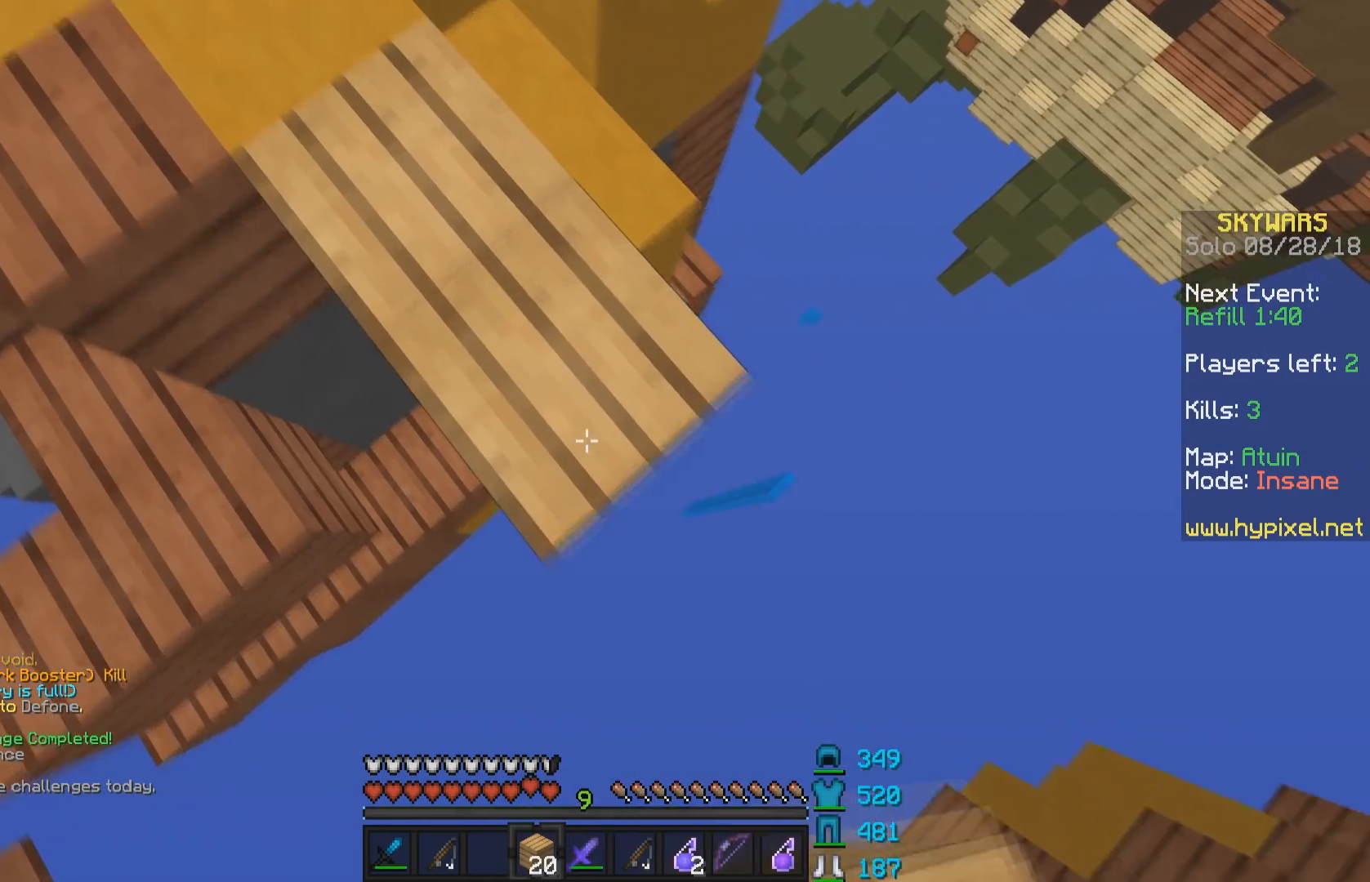
{"keys": ["d", "s"], "mouse": [], "events": [[183, "mouse_right", "down"], [283, "mouse_right", "up"]]}
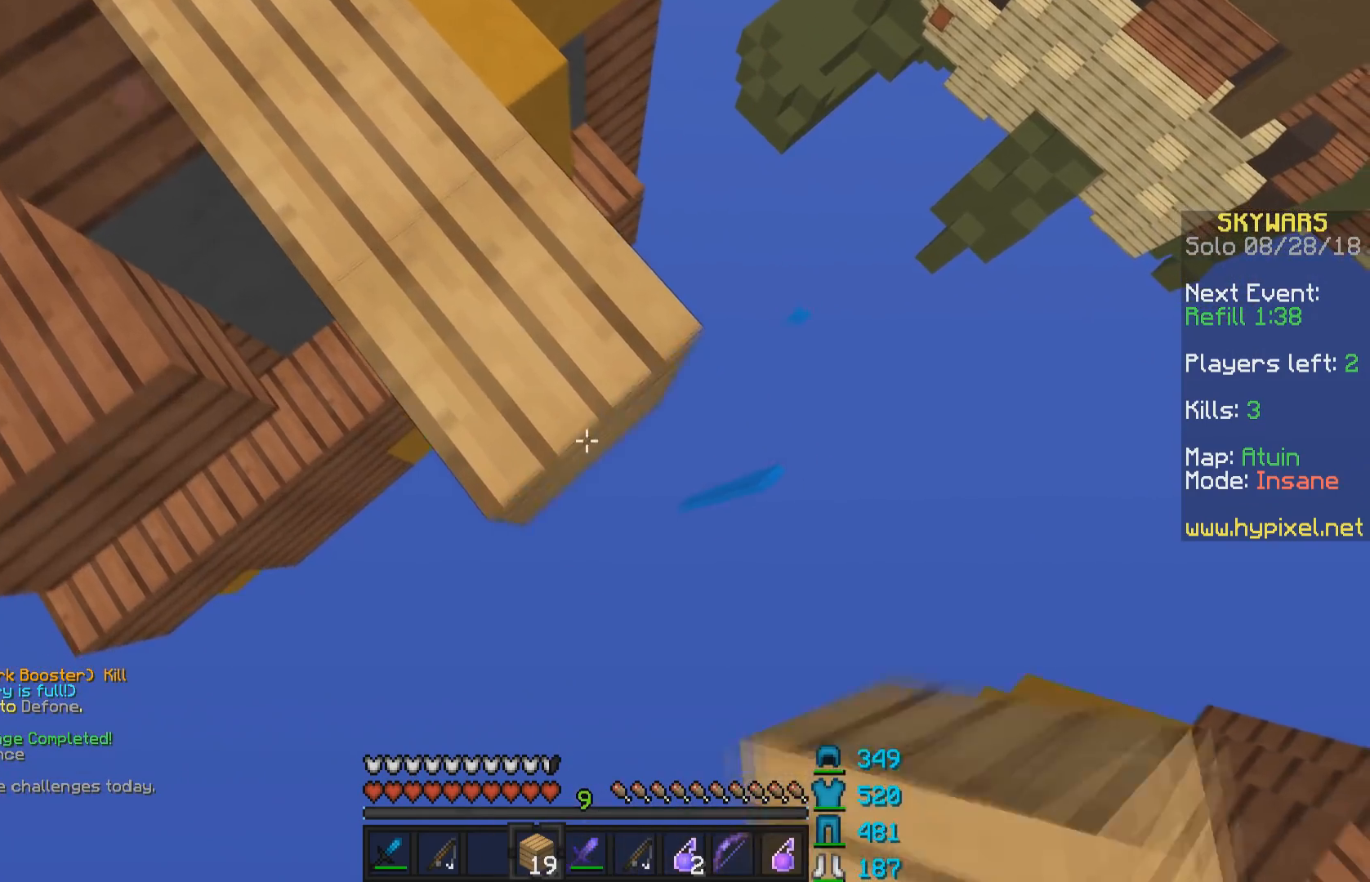
{"keys": ["d", "s"], "mouse": ["right"], "events": [[133, "mouse_right", "down"], [233, "mouse_right", "up"], [483, "mouse_right", "down"]]}
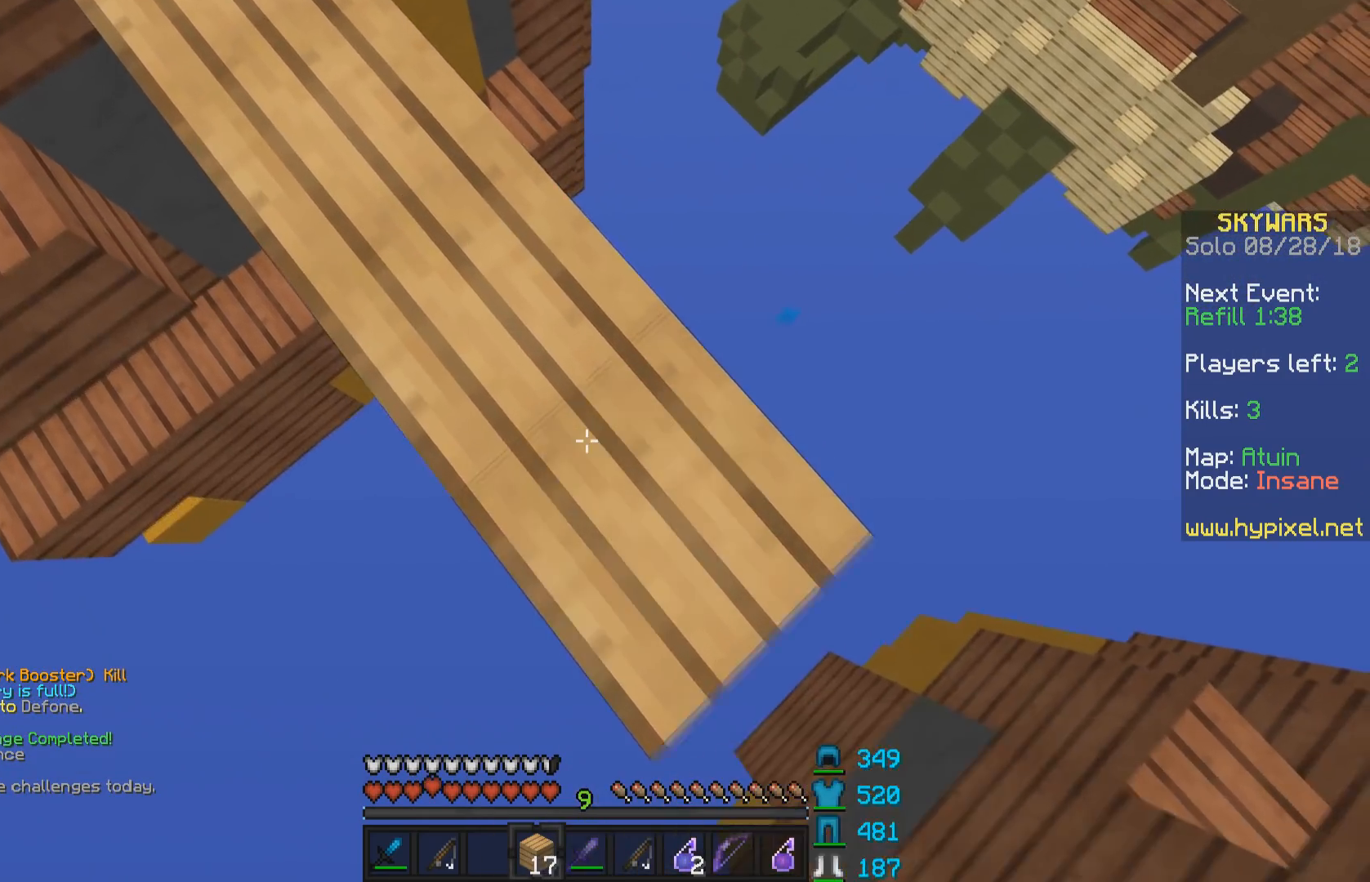
{"keys": ["a"], "mouse": [], "events": [[83, "mouse_right", "up"], [383, "a", "down"], [383, "d", "up"], [383, "mouse_right", "down"], [433, "s", "up"], [483, "mouse_right", "up"]]}
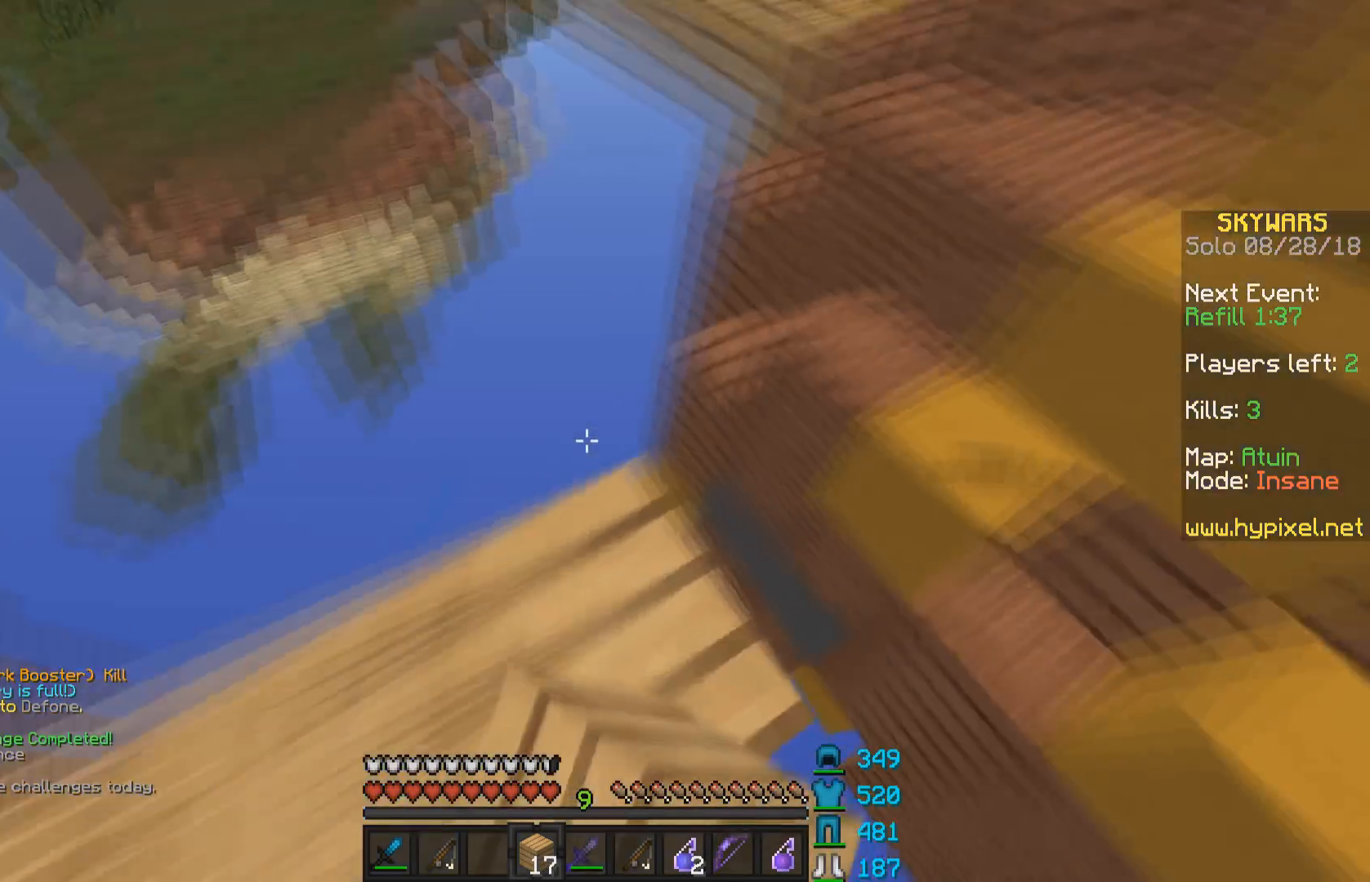
{"keys": ["w"], "mouse": ["right"], "events": [[83, "a", "up"], [83, "w", "down"], [267, "space", "down"], [433, "space", "up"], [483, "mouse_right", "down"]]}
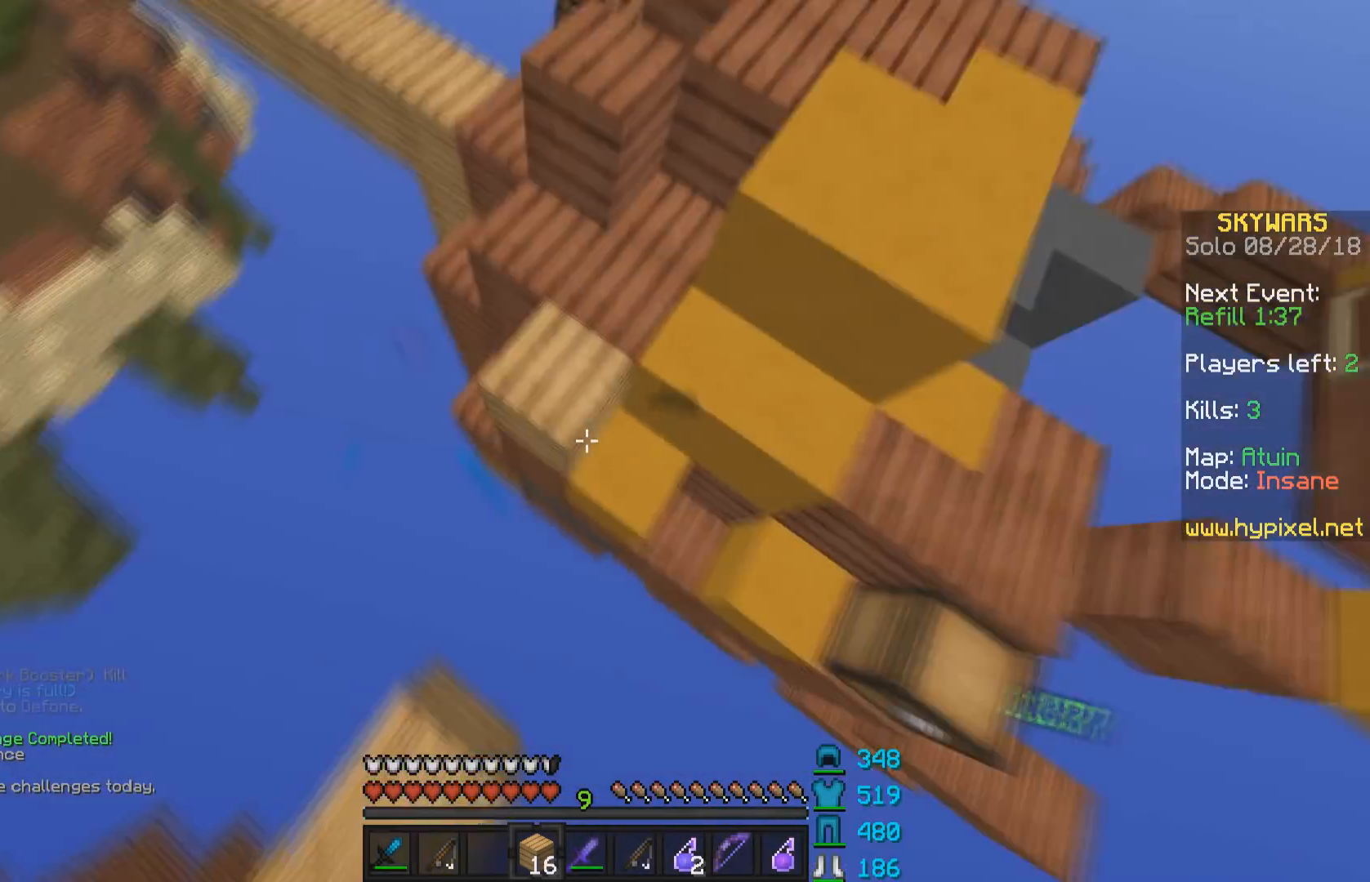
{"keys": ["a", "w"], "mouse": [], "events": [[33, "mouse_right", "up"], [67, "mouse_right", "down"], [133, "mouse_right", "up"], [133, "space", "down"], [317, "d", "down"], [383, "d", "up"], [383, "space", "up"], [483, "a", "down"]]}
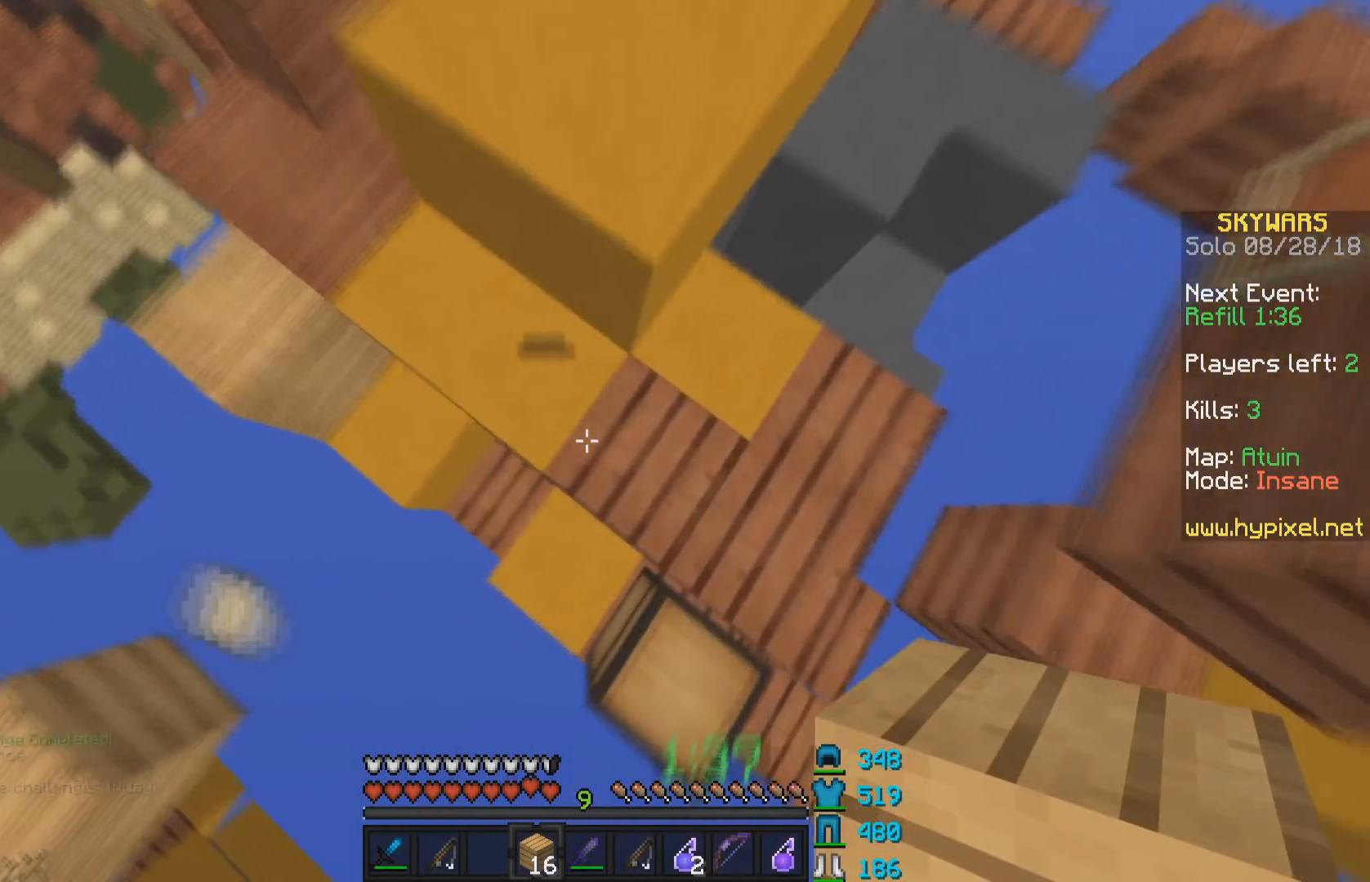
{"keys": ["d", "w"], "mouse": [], "events": [[33, "a", "up"], [183, "w", "up"], [267, "space", "down"], [267, "w", "down"], [333, "d", "down"], [483, "space", "up"]]}
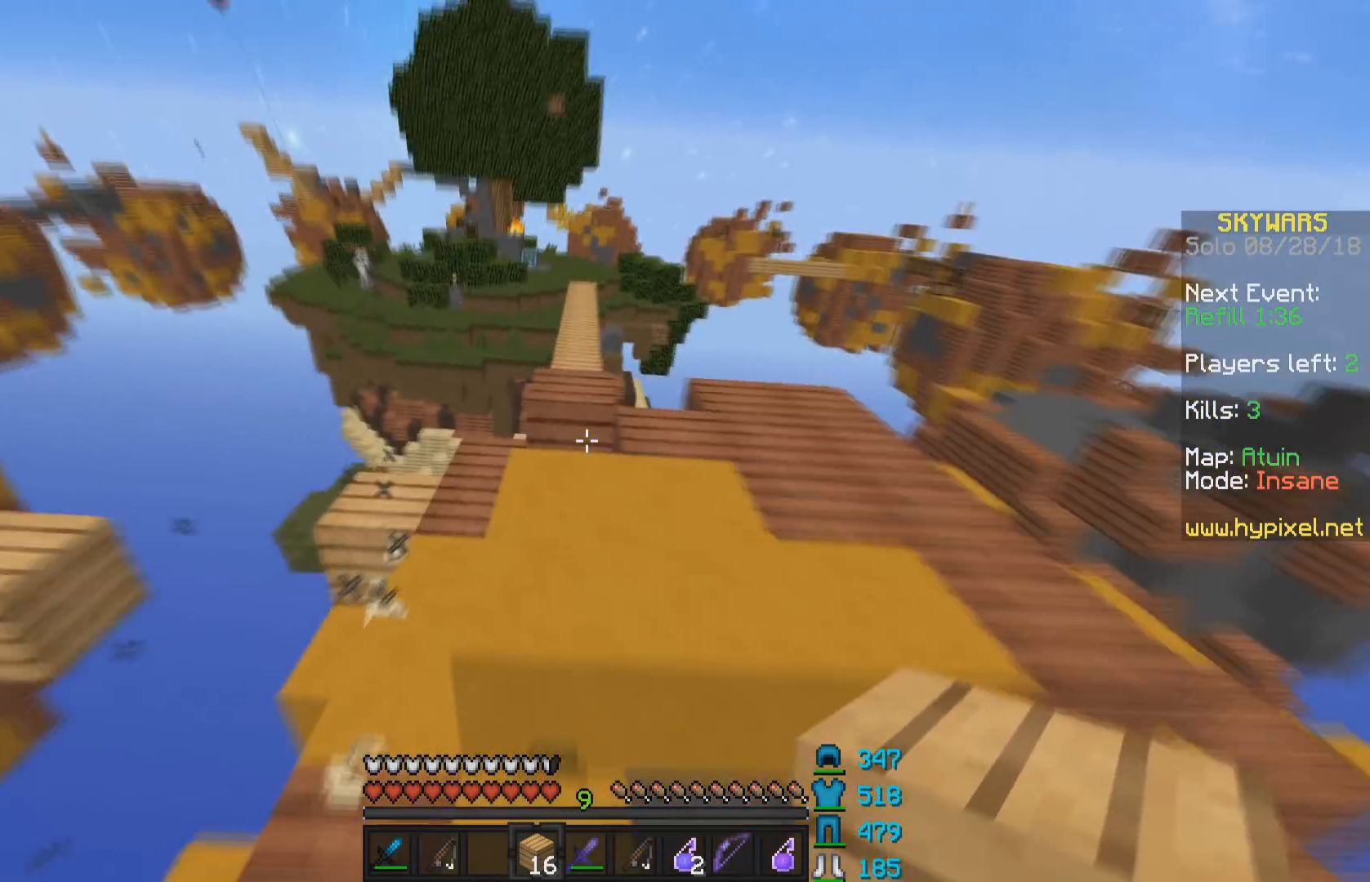
{"keys": ["a", "w"], "mouse": [], "events": [[183, "d", "up"], [217, "a", "down"]]}
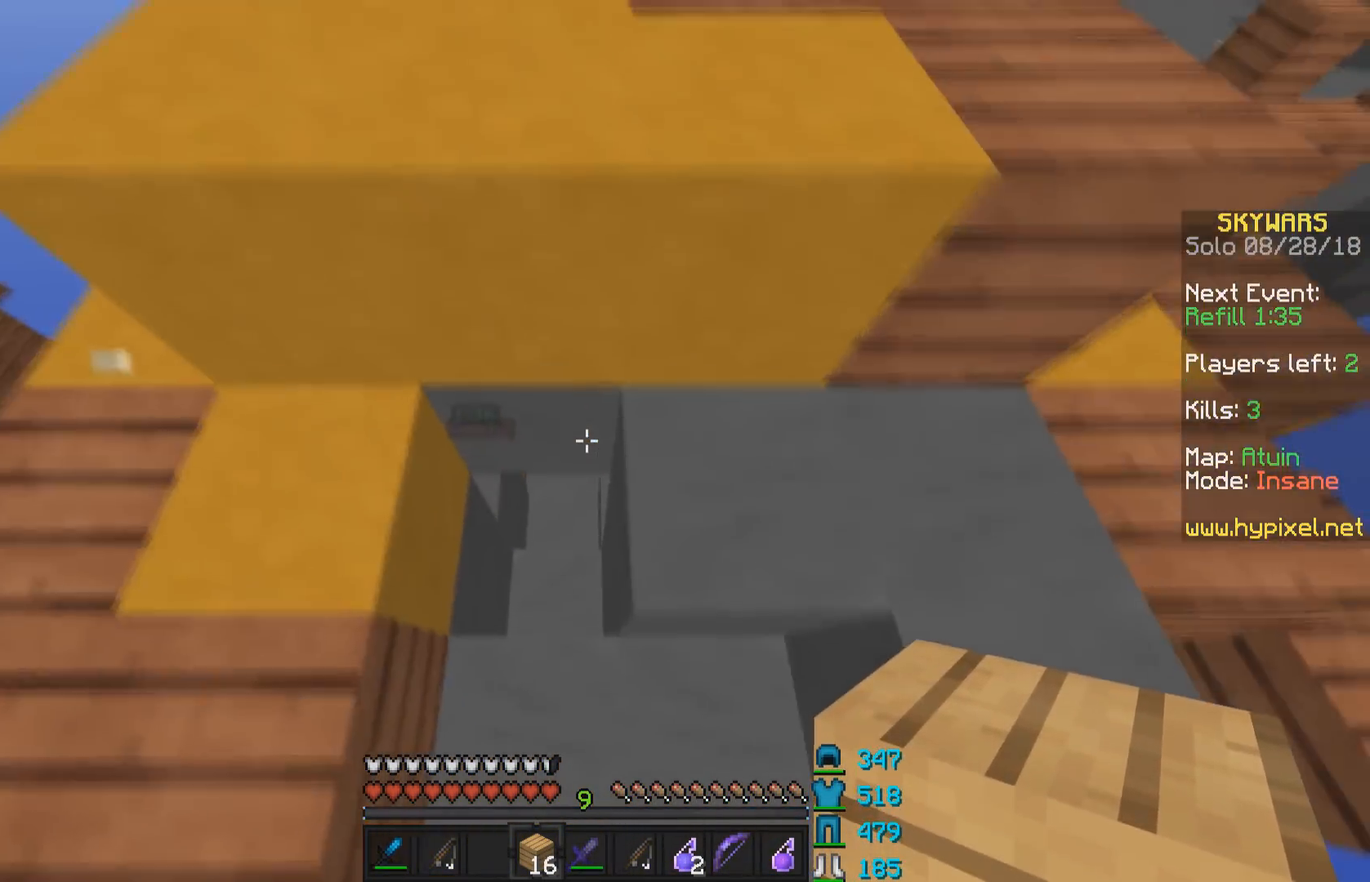
{"keys": ["a", "s", "space"], "mouse": [], "events": [[83, "a", "up"], [83, "w", "up"], [233, "a", "down"], [383, "space", "down"], [433, "s", "down"]]}
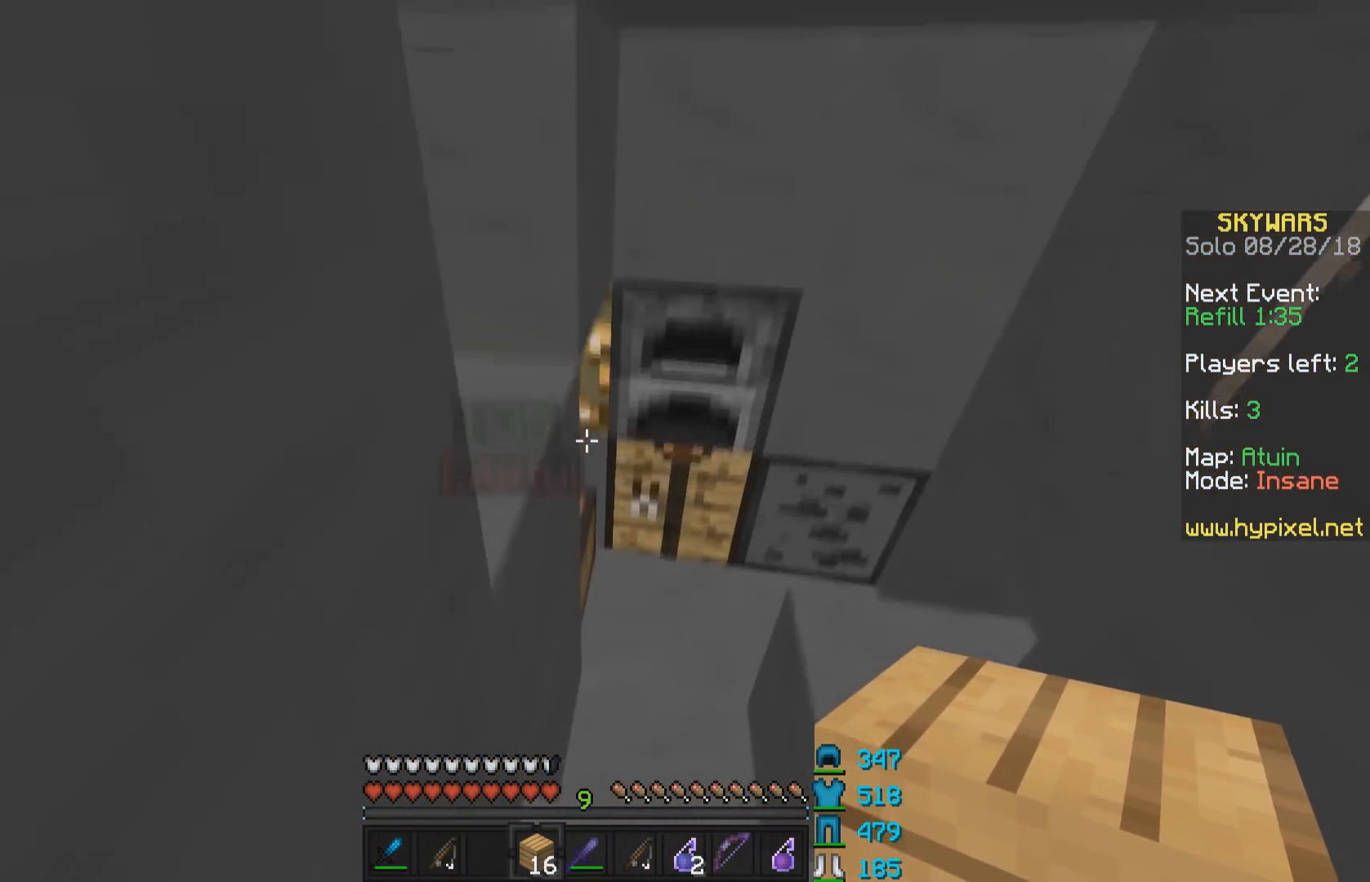
{"keys": ["s", "space"], "mouse": [], "events": [[83, "space", "up"], [183, "a", "up"], [283, "space", "down"]]}
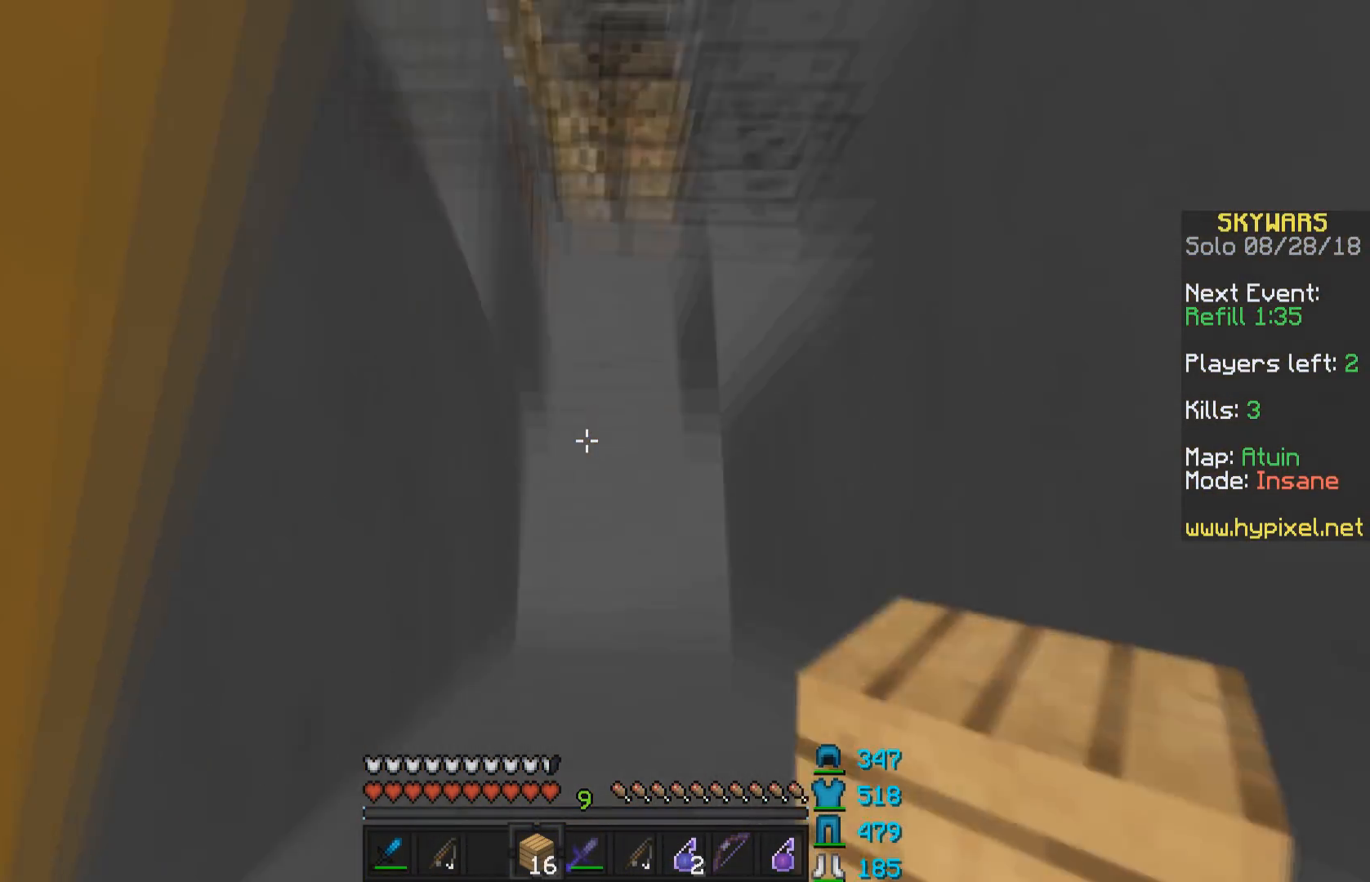
{"keys": ["space"], "mouse": ["right"], "events": [[283, "space", "up"], [333, "s", "up"], [433, "mouse_right", "down"], [483, "space", "down"]]}
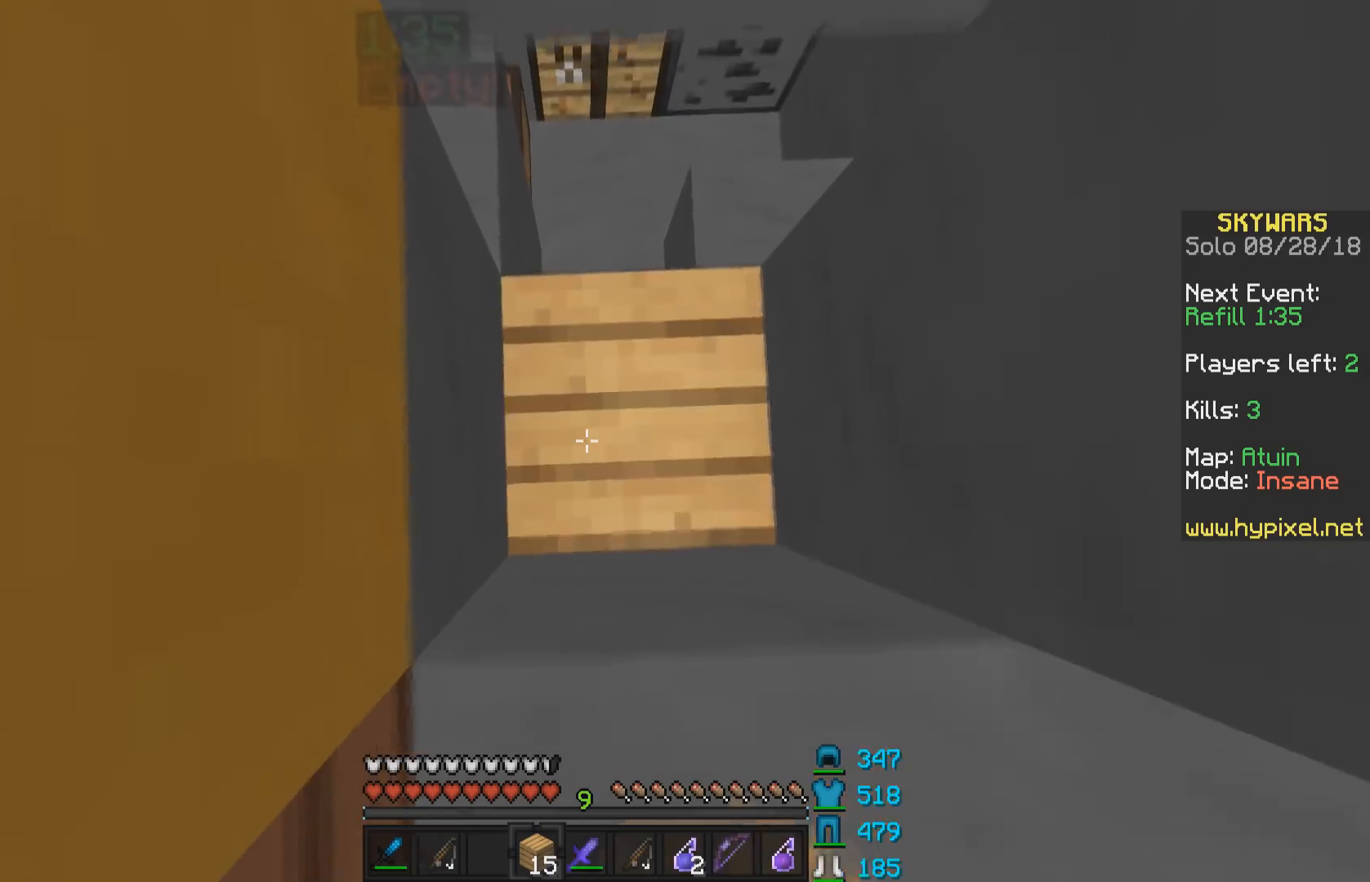
{"keys": ["a", "space"], "mouse": [], "events": [[33, "mouse_right", "up"], [283, "space", "up"], [333, "mouse_right", "down"], [383, "mouse_right", "up"], [433, "space", "down"], [467, "a", "down"]]}
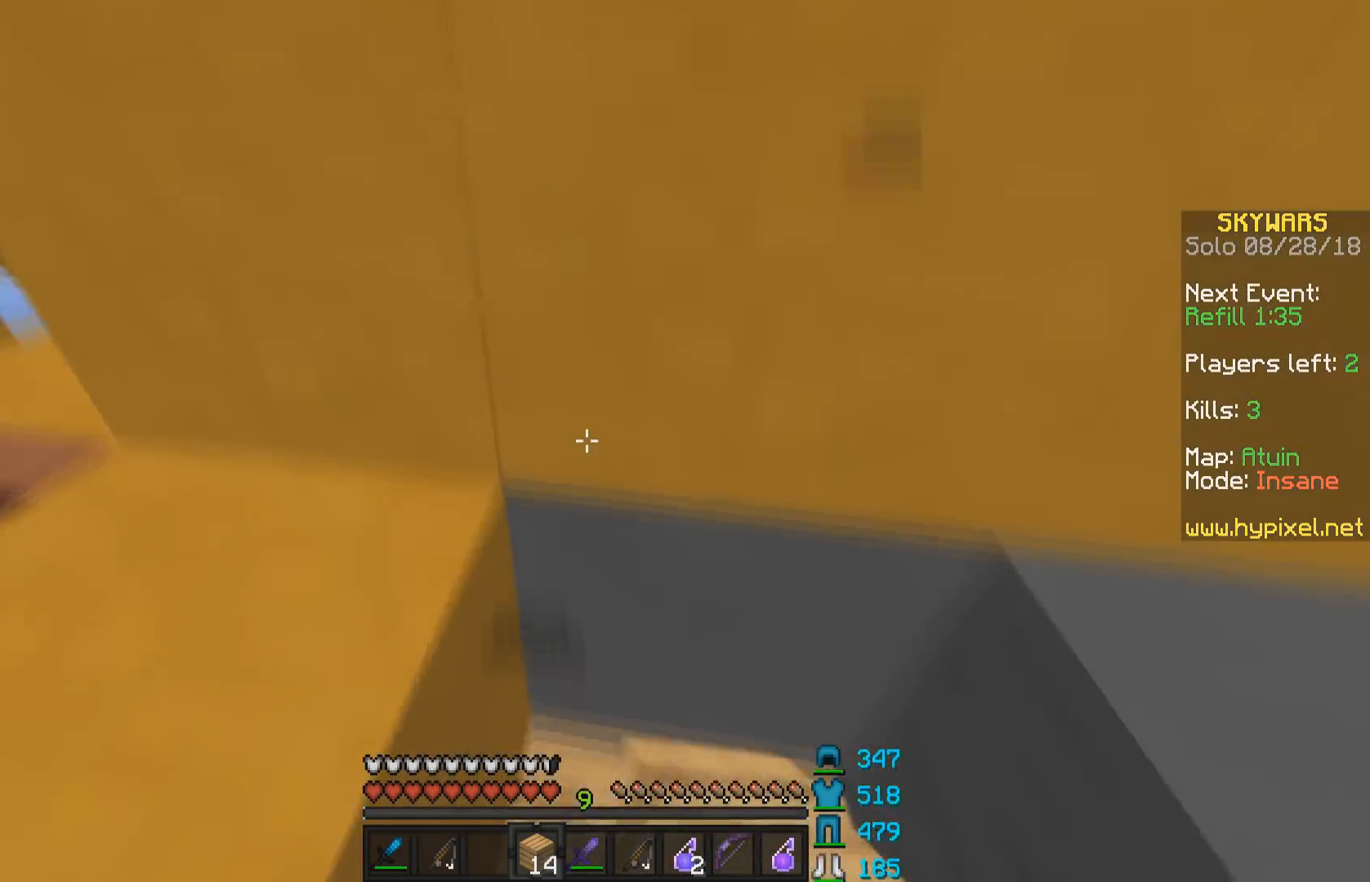
{"keys": ["d", "space", "w"], "mouse": [], "events": [[217, "w", "down"], [233, "a", "up"], [233, "space", "up"], [367, "d", "down"], [433, "space", "down"]]}
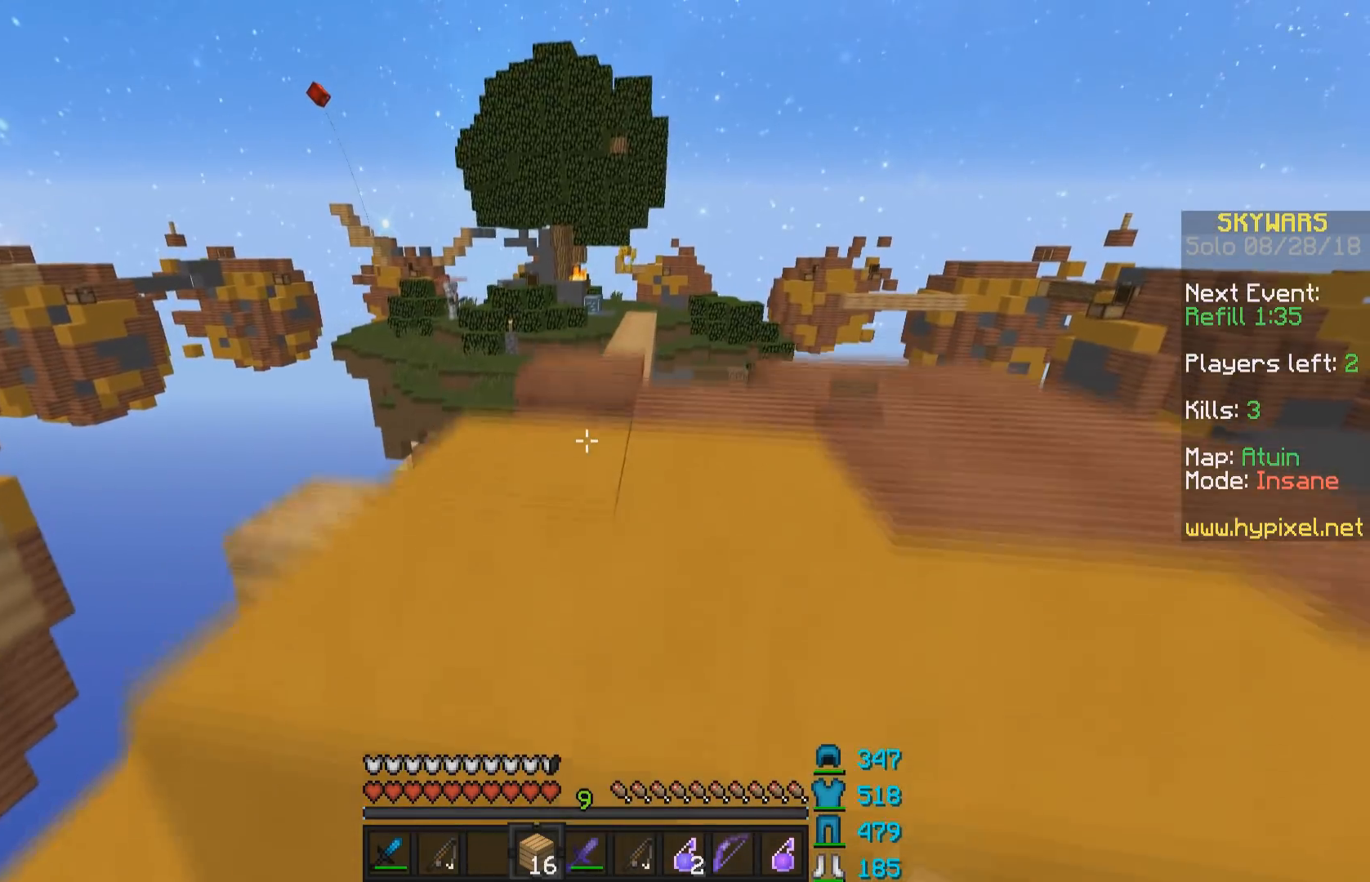
{"keys": ["w"], "mouse": [], "events": [[33, "space", "up"], [333, "d", "up"]]}
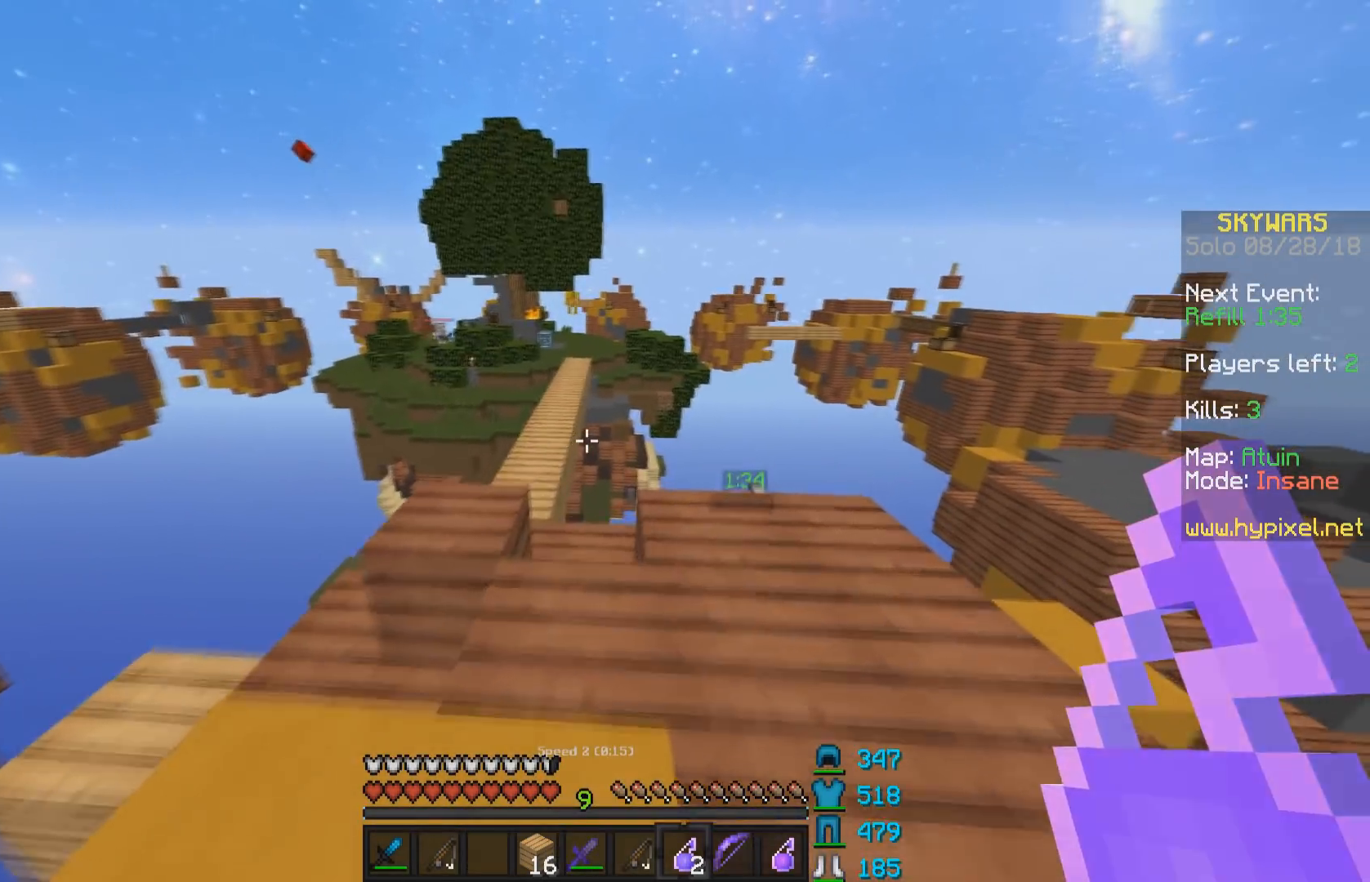
{"keys": ["a"], "mouse": ["right"], "events": [[200, "w", "up"], [467, "a", "down"], [467, "mouse_right", "down"]]}
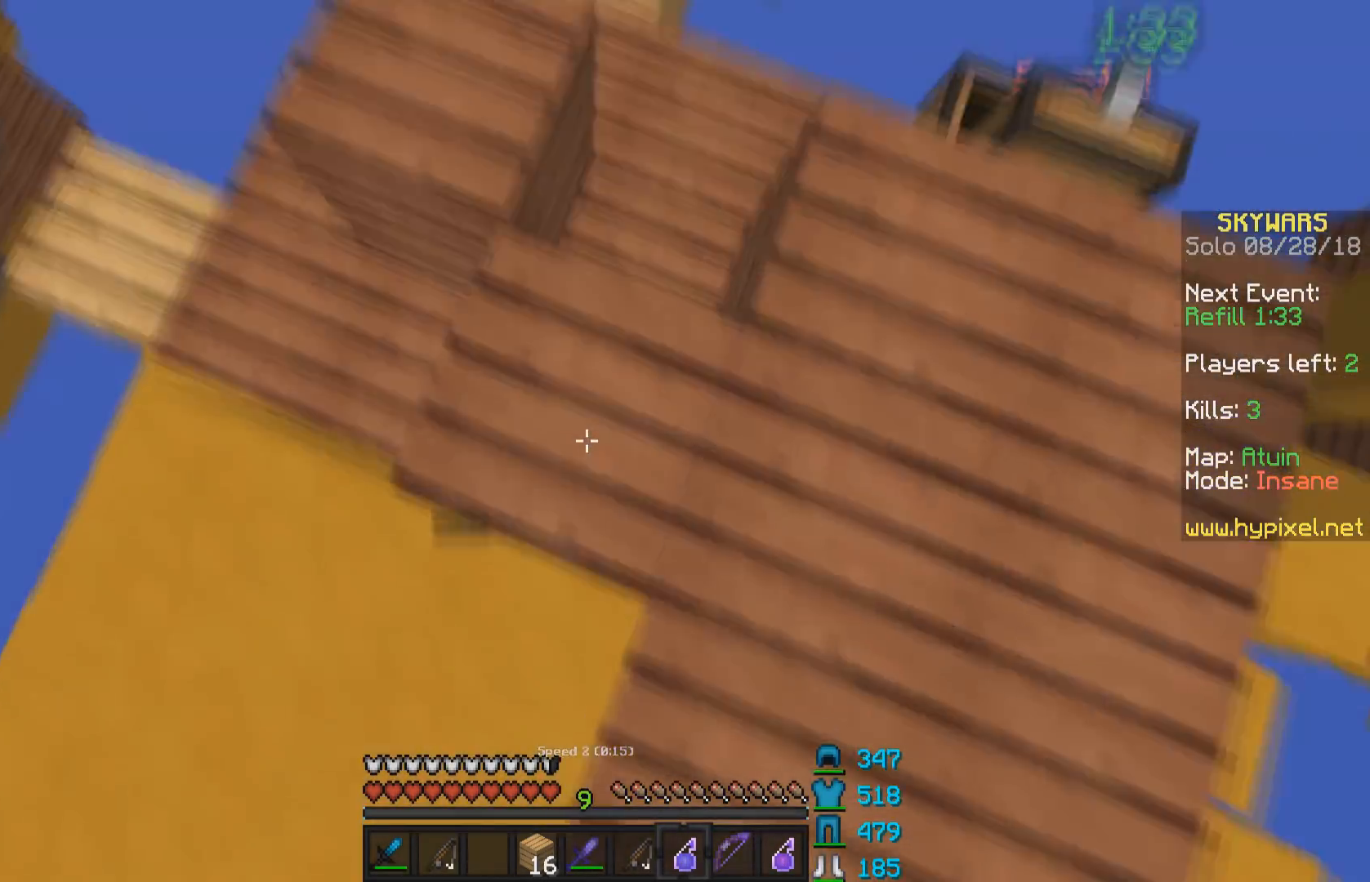
{"keys": ["w"], "mouse": [], "events": [[33, "mouse_right", "up"], [33, "w", "down"], [133, "a", "up"]]}
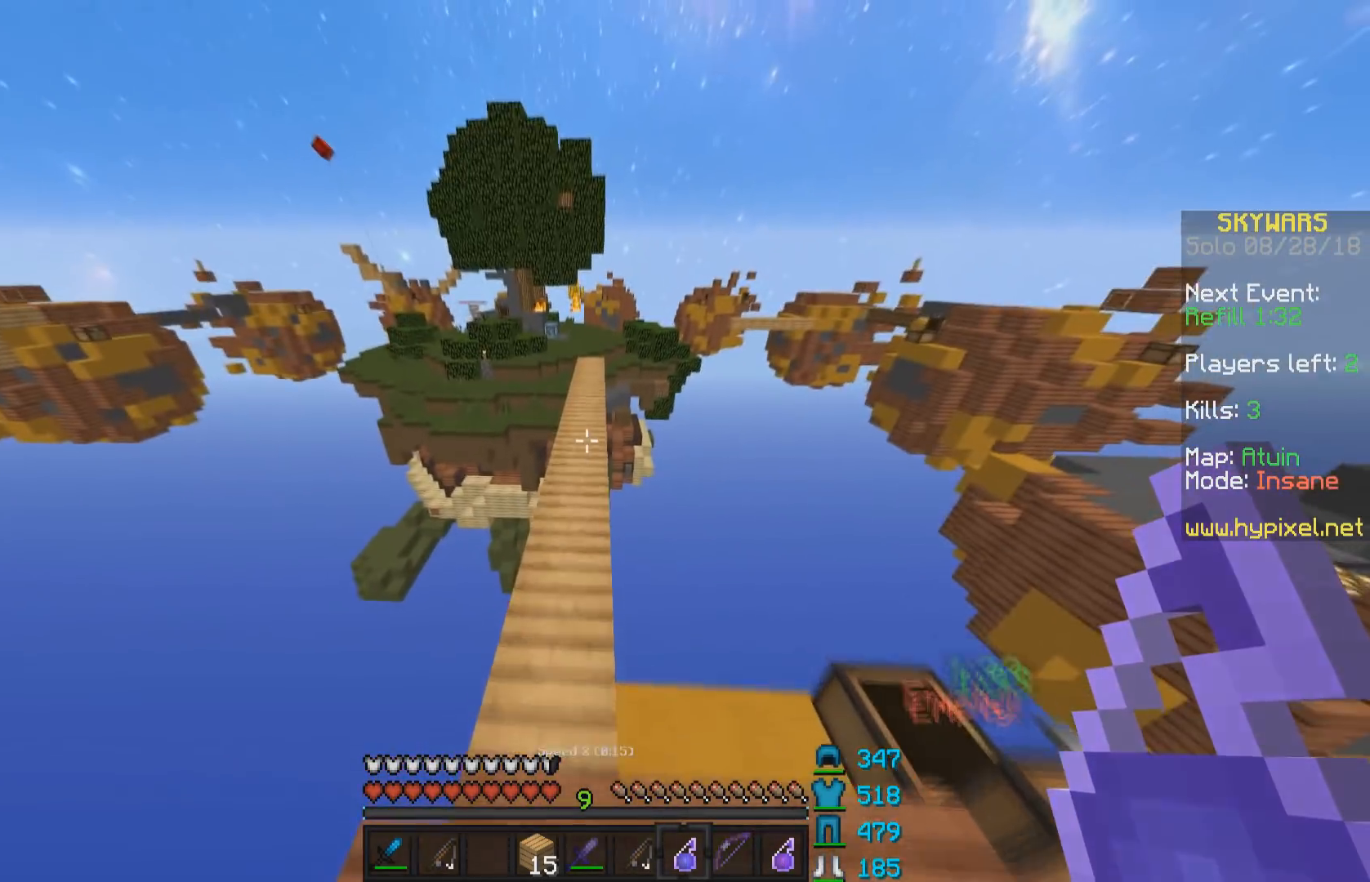
{"keys": ["w"], "mouse": [], "events": []}
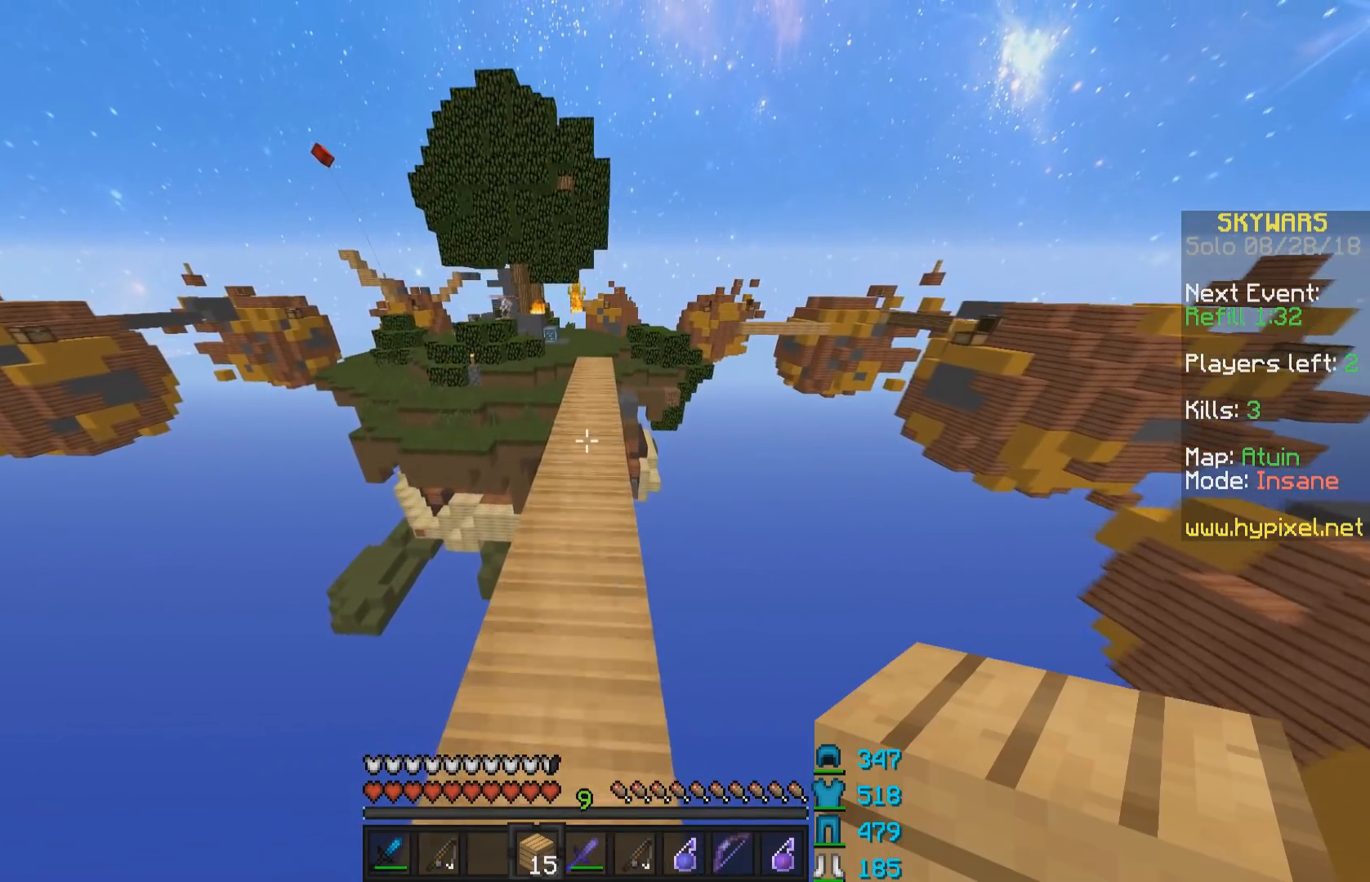
{"keys": ["w"], "mouse": [], "events": []}
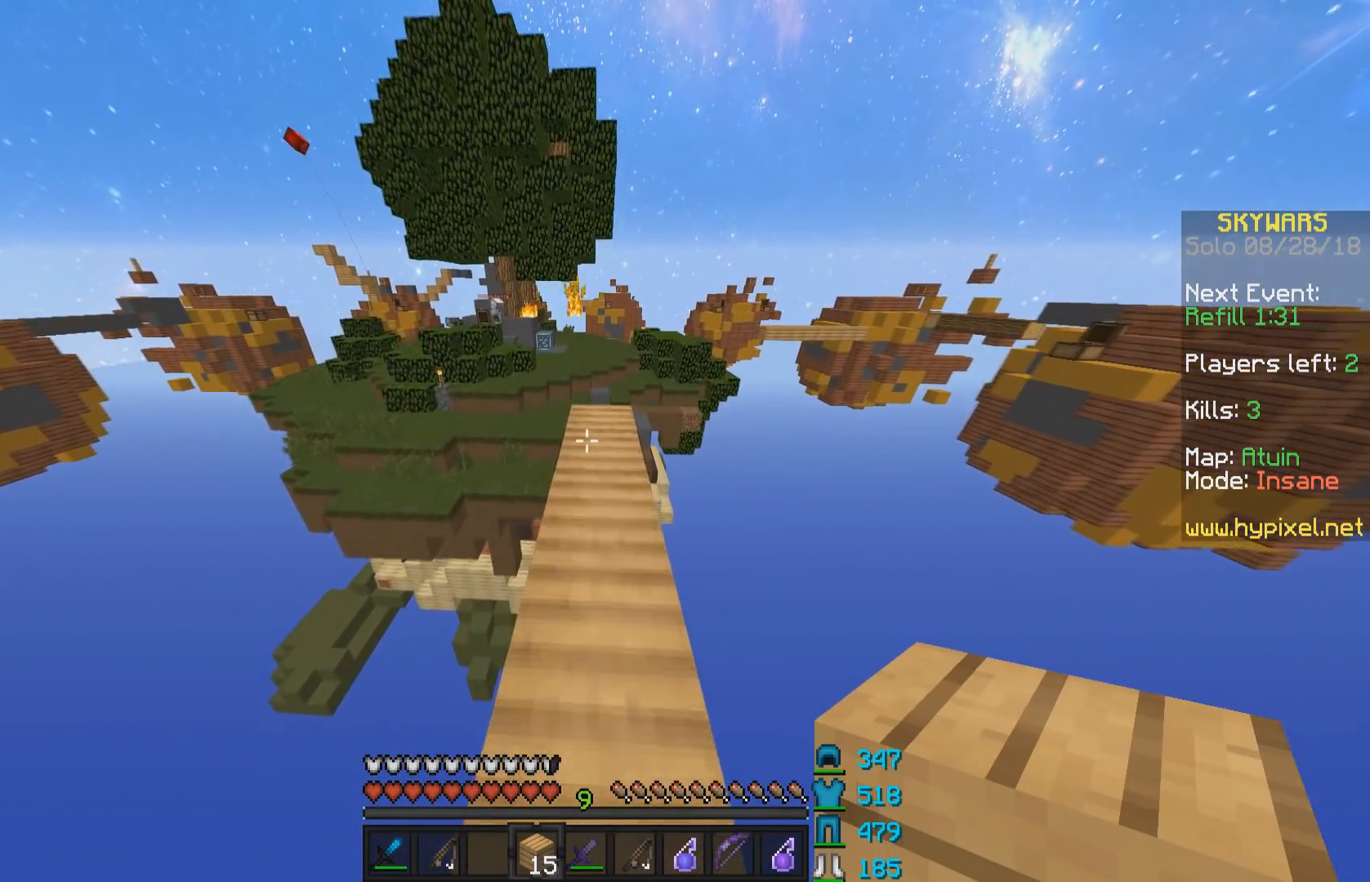
{"keys": ["a", "w"], "mouse": [], "events": [[133, "mouse_right", "down"], [183, "space", "down"], [233, "mouse_right", "up"], [333, "space", "up"], [433, "a", "down"]]}
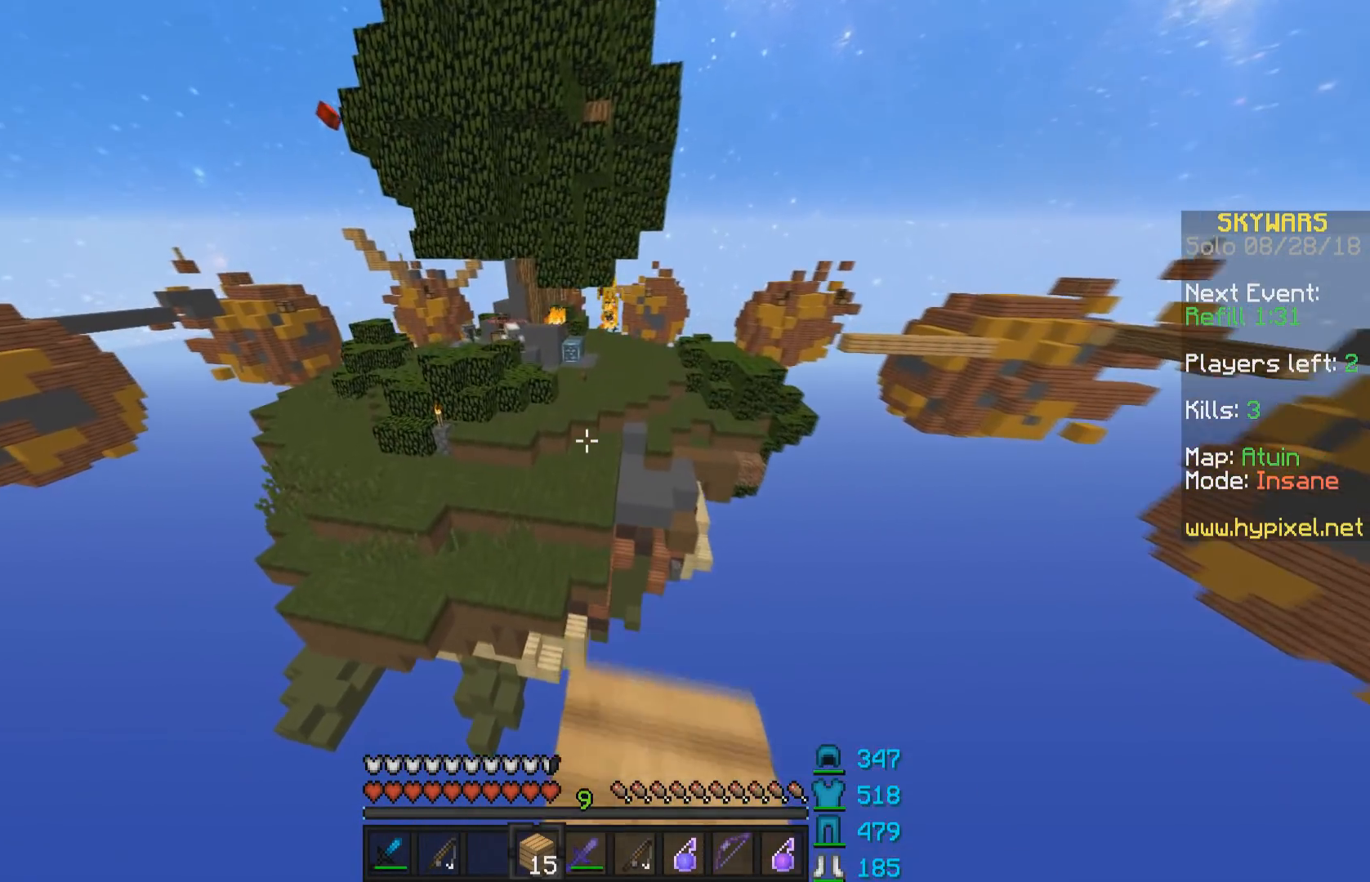
{"keys": ["w"], "mouse": [], "events": [[133, "space", "down"], [233, "a", "up"], [333, "space", "up"]]}
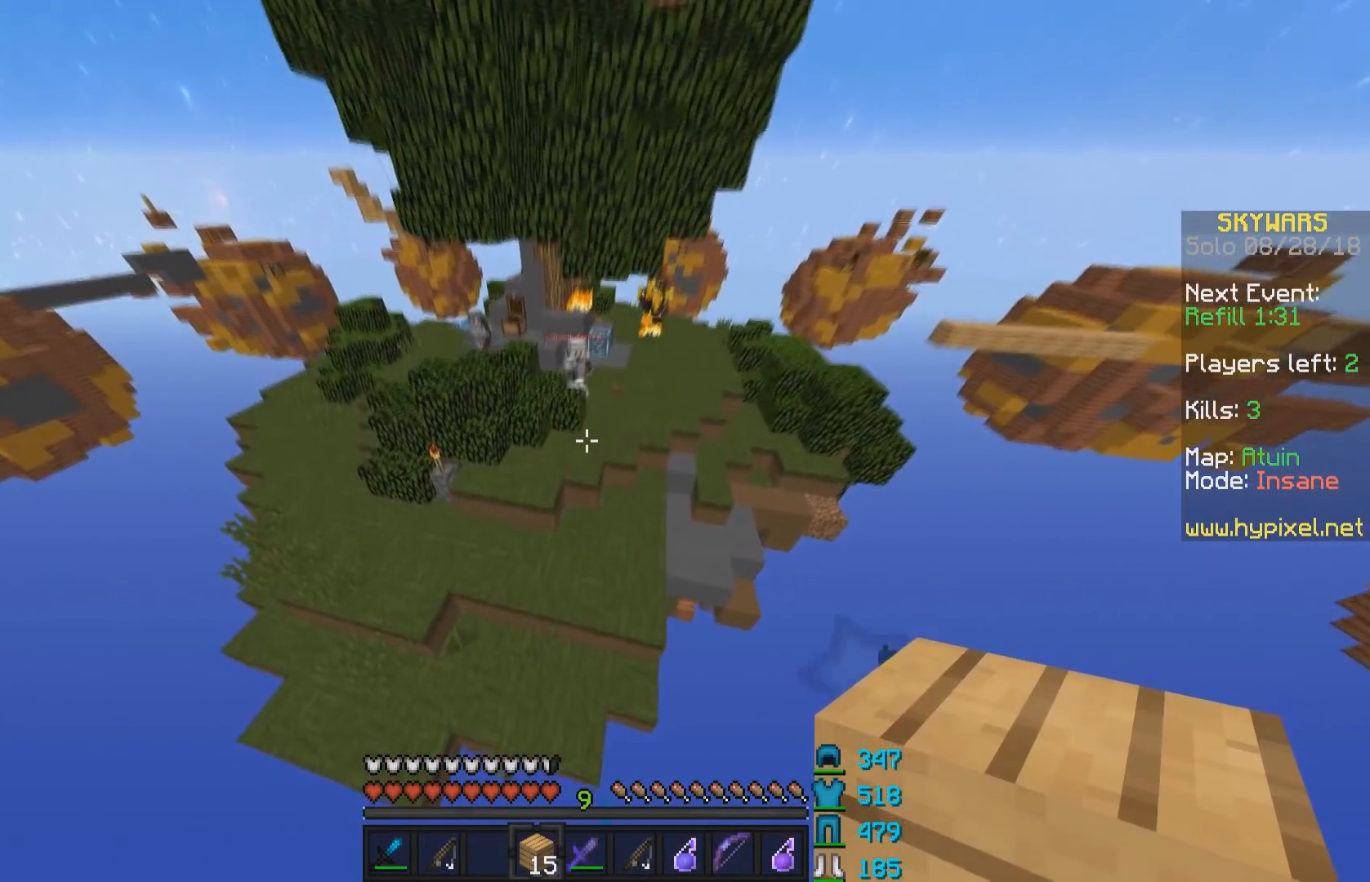
{"keys": ["d", "w"], "mouse": [], "events": [[117, "d", "down"], [333, "mouse_right", "down"], [433, "mouse_right", "up"]]}
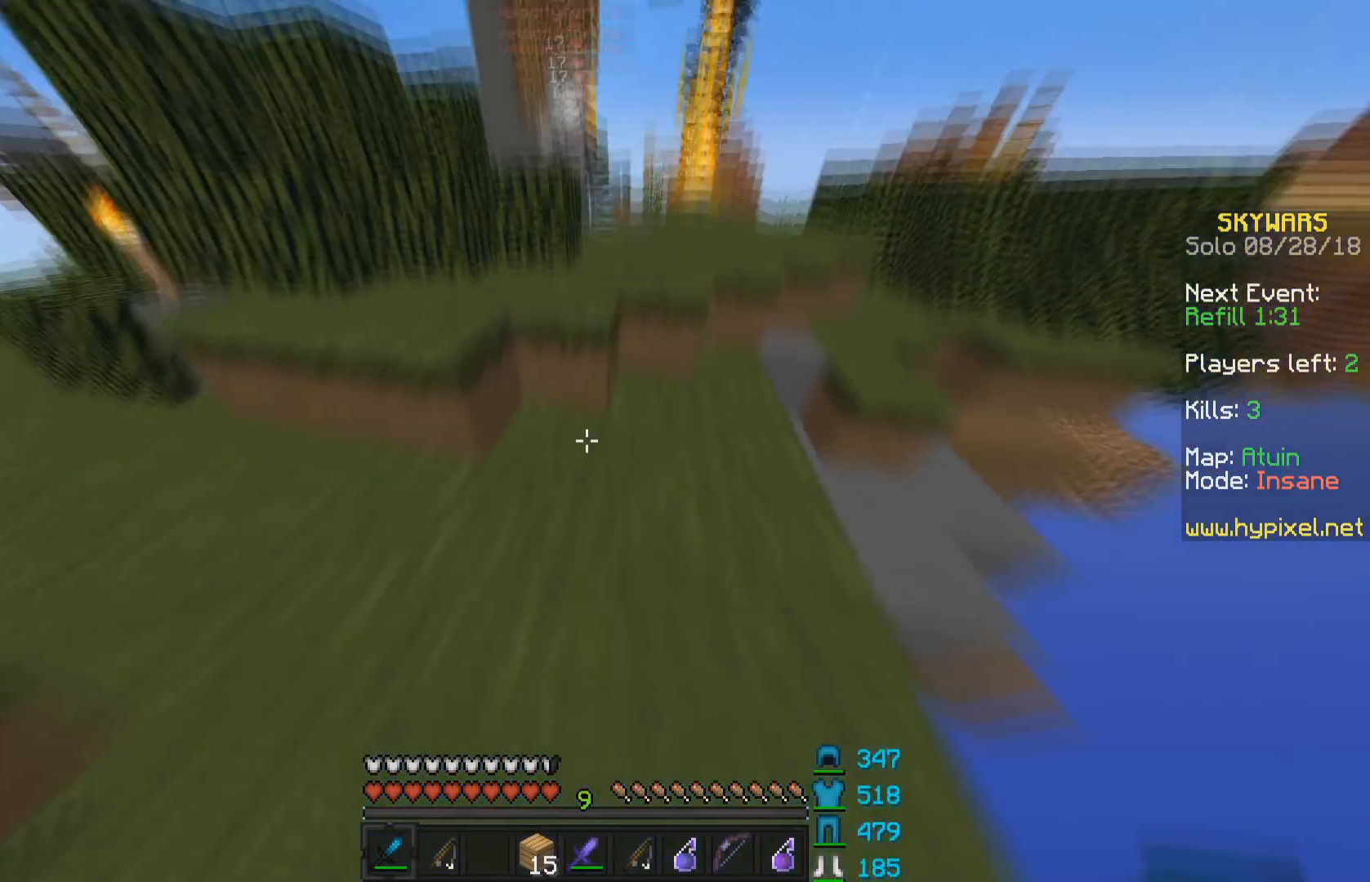
{"keys": ["w"], "mouse": [], "events": [[183, "mouse_left", "down"], [233, "mouse_left", "up"], [483, "d", "up"]]}